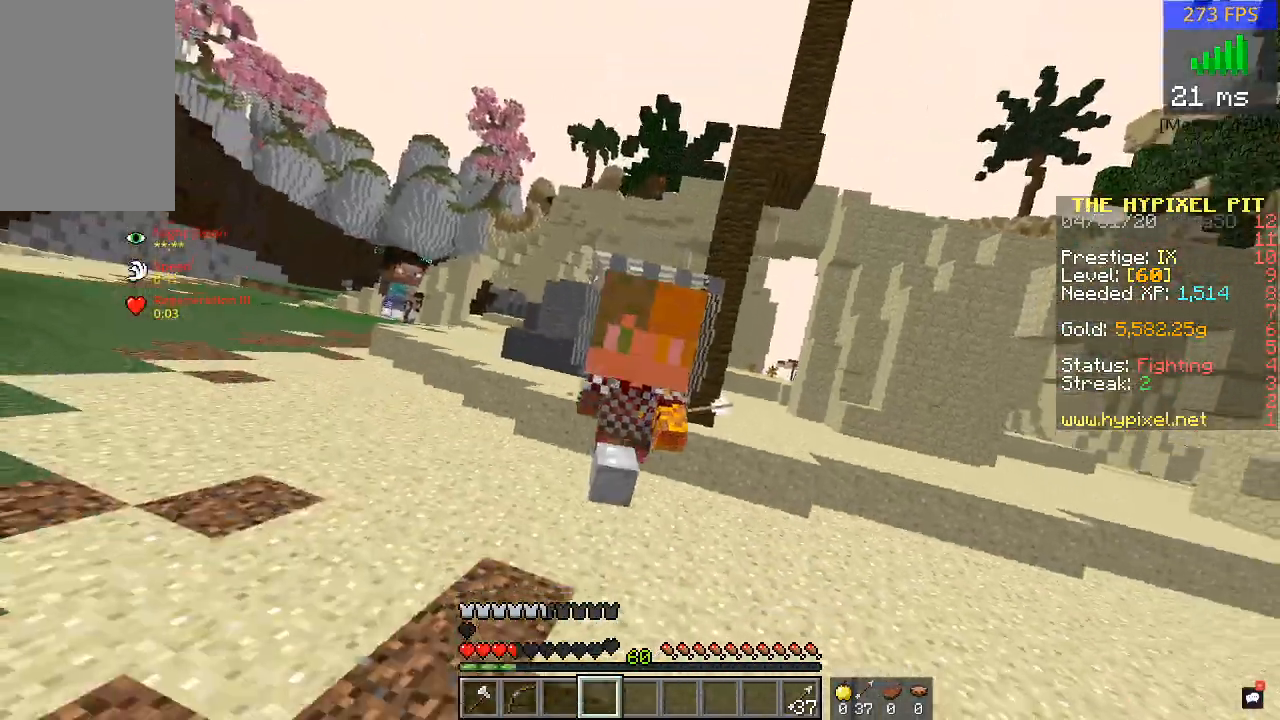
Gameplay with keyboard and mouse; each line is a JSON object with the keys and mouse buttons held at the frame after it. "events" lists presses ("down") and releases ("up") of "a", "d", "s", "w", "mouse_left" and "mouse_right" between this image and that frame as [ms after this image, input, new state], when the widget could be followed in between. "mouse_left", "mouse_right" = the "left", "right" buttons of the "mouse" list. No other keys are recorded. Fast repeated clicks can show as one long hold. Mouse movement is not recorded.
{"keys": ["w"], "mouse": [], "events": []}
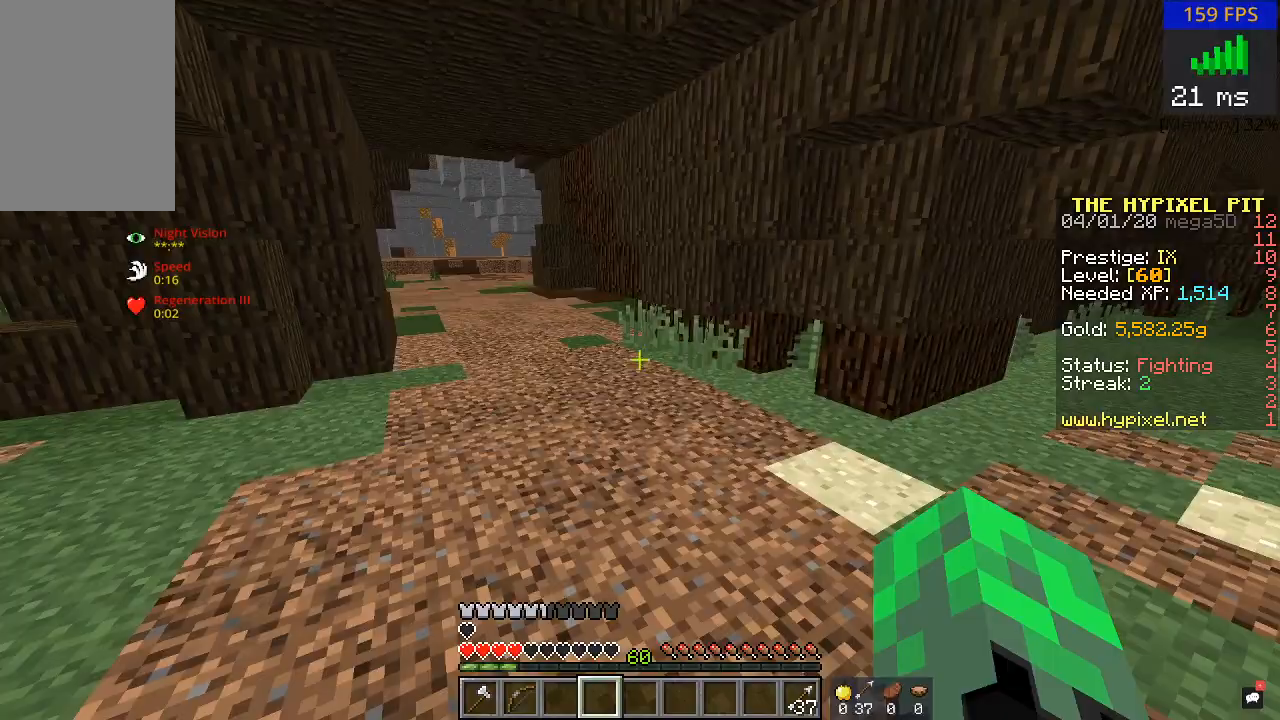
{"keys": ["w"], "mouse": [], "events": []}
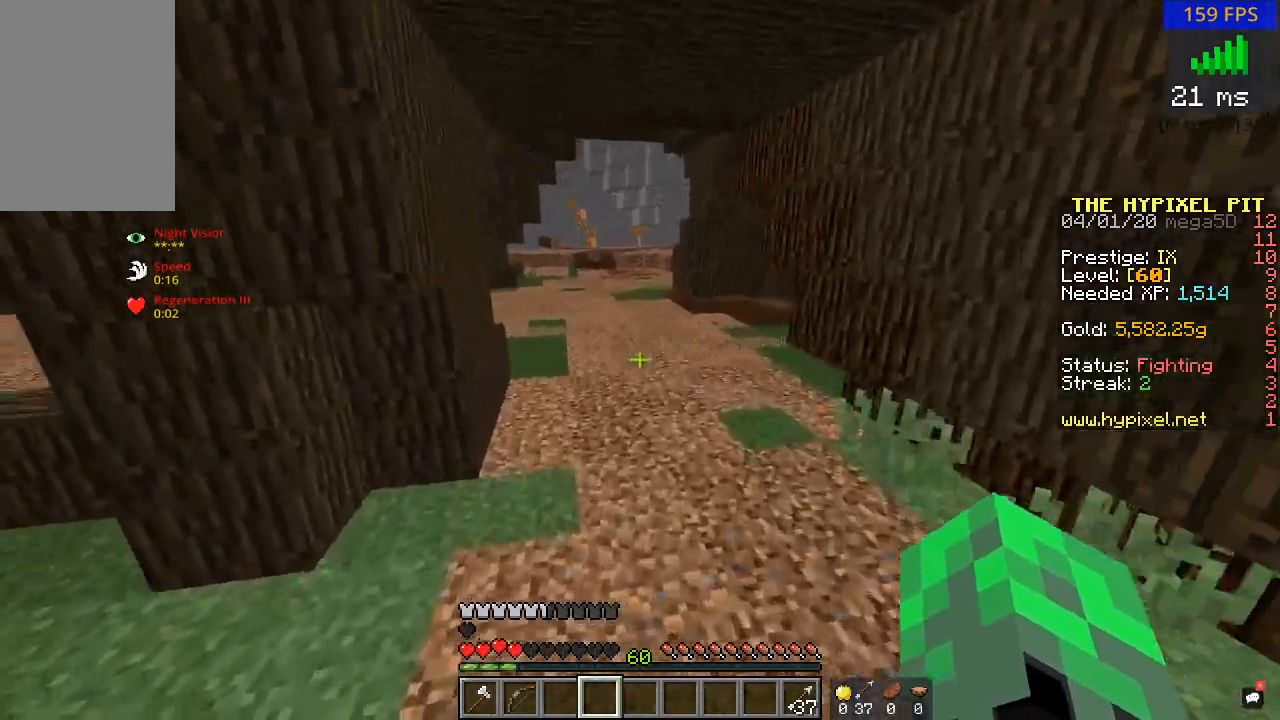
{"keys": ["w"], "mouse": [], "events": []}
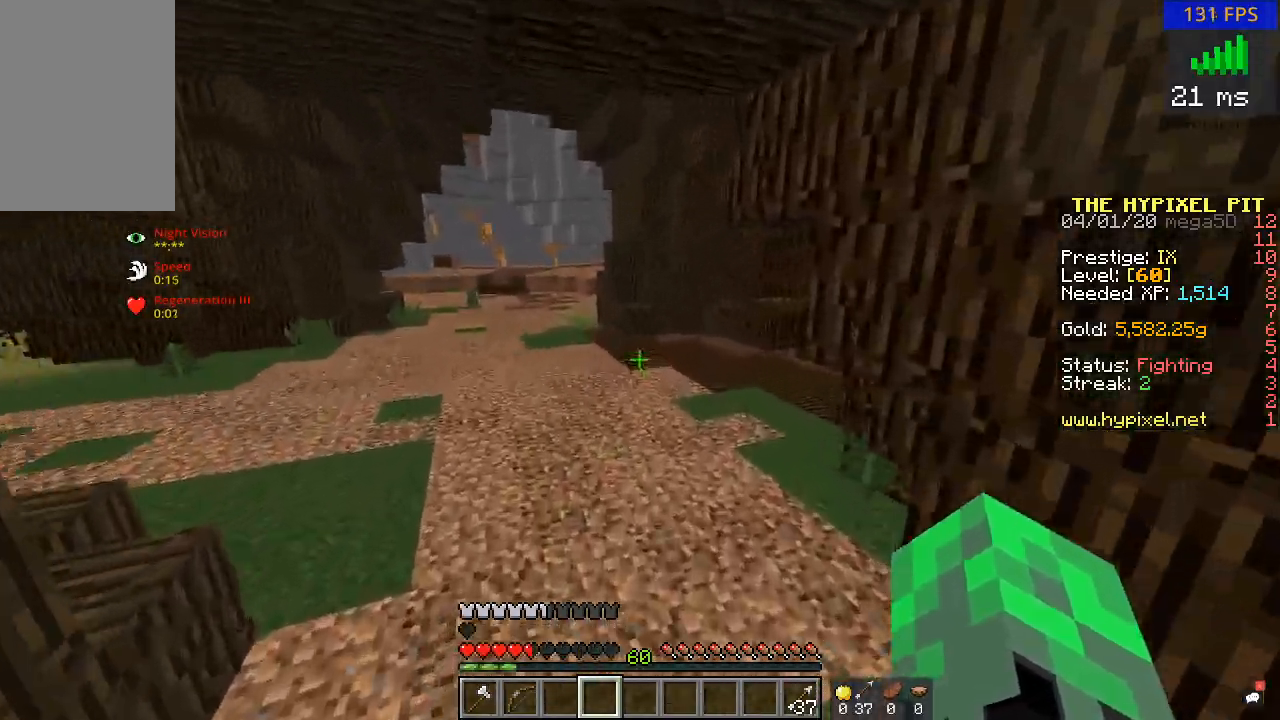
{"keys": ["w"], "mouse": [], "events": []}
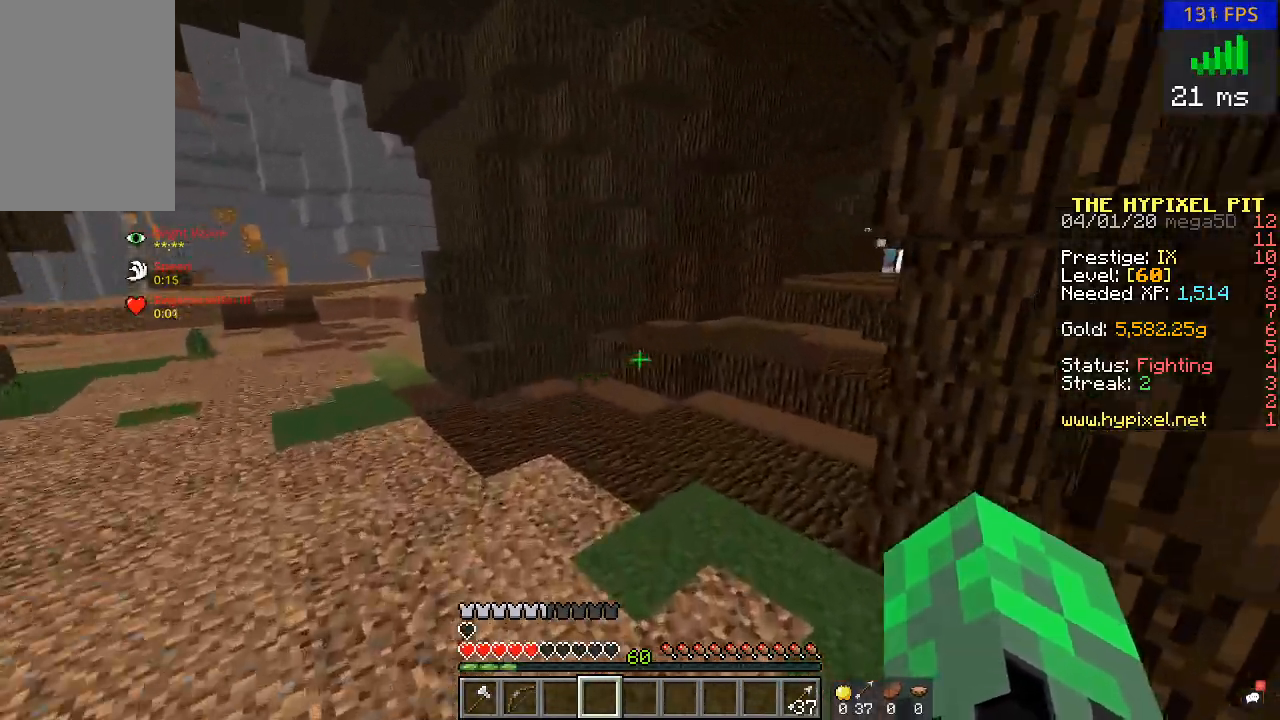
{"keys": ["a", "w"], "mouse": ["right"], "events": [[483, "a", "down"], [483, "mouse_right", "down"]]}
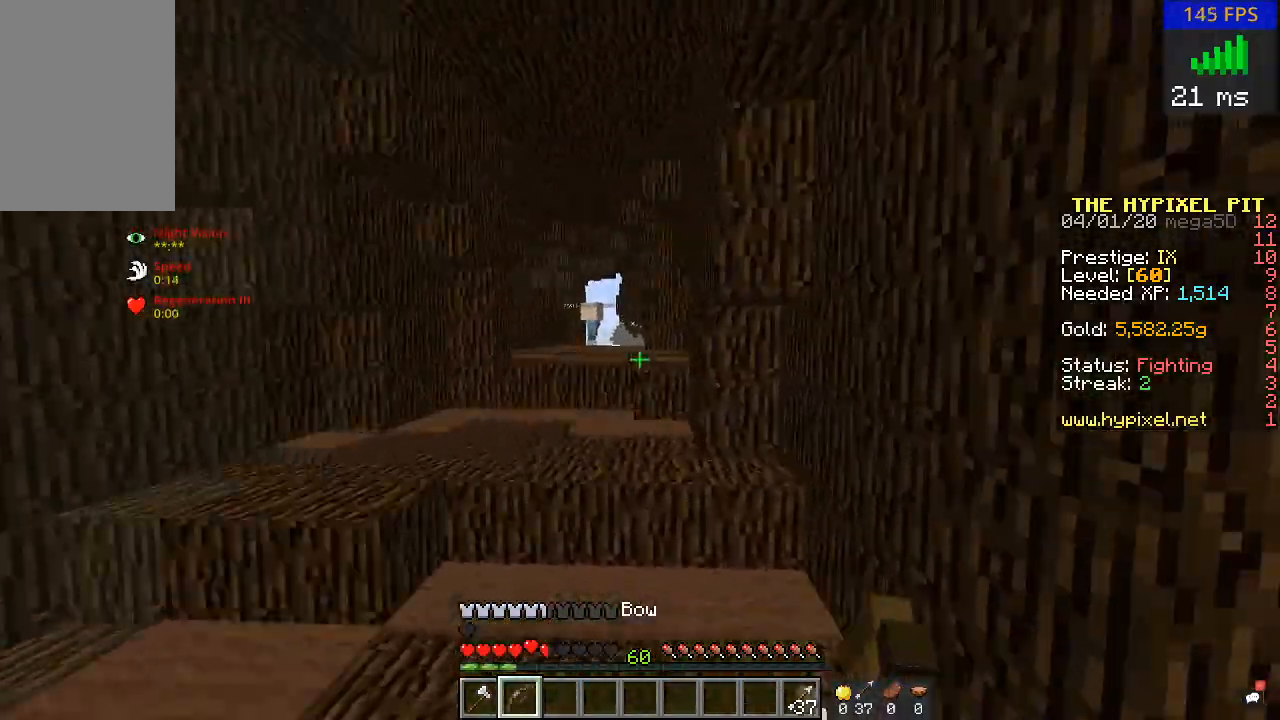
{"keys": ["s"], "mouse": ["right"], "events": [[33, "w", "up"], [167, "s", "down"], [250, "a", "up"]]}
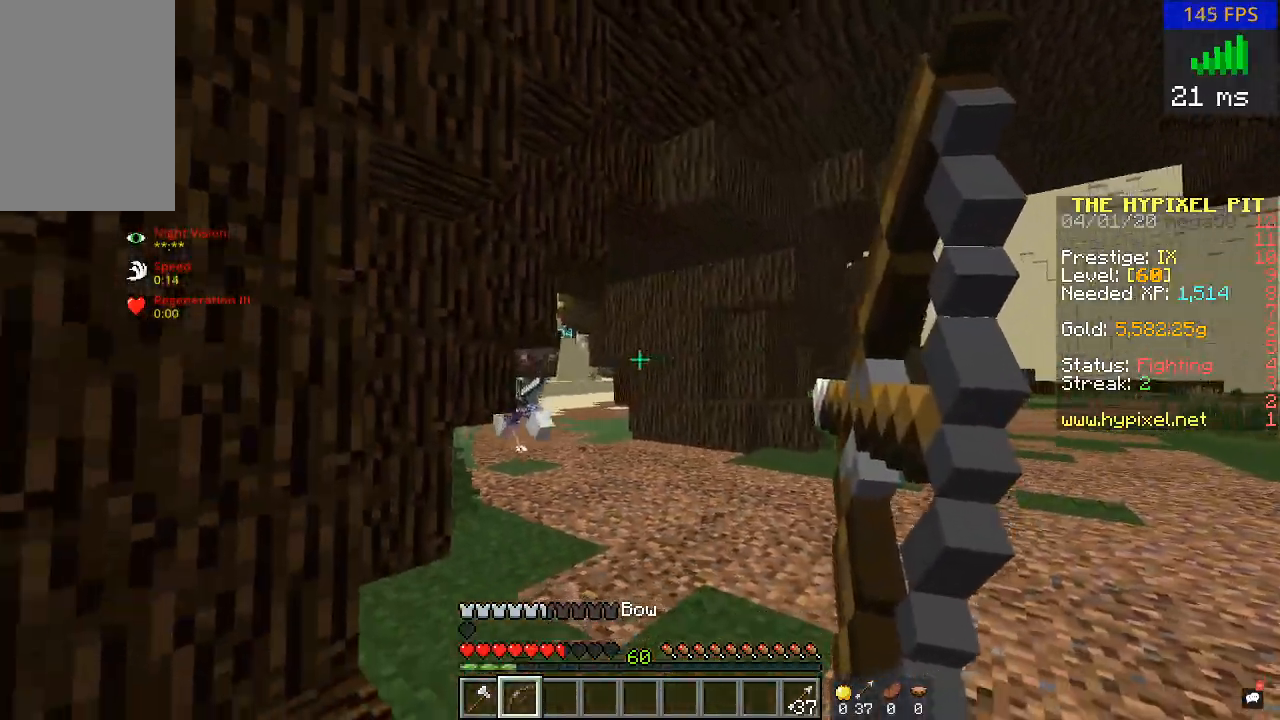
{"keys": ["w"], "mouse": ["left"], "events": [[117, "s", "up"], [167, "mouse_right", "up"], [217, "mouse_left", "down"], [217, "w", "down"], [367, "mouse_left", "up"], [417, "mouse_left", "down"]]}
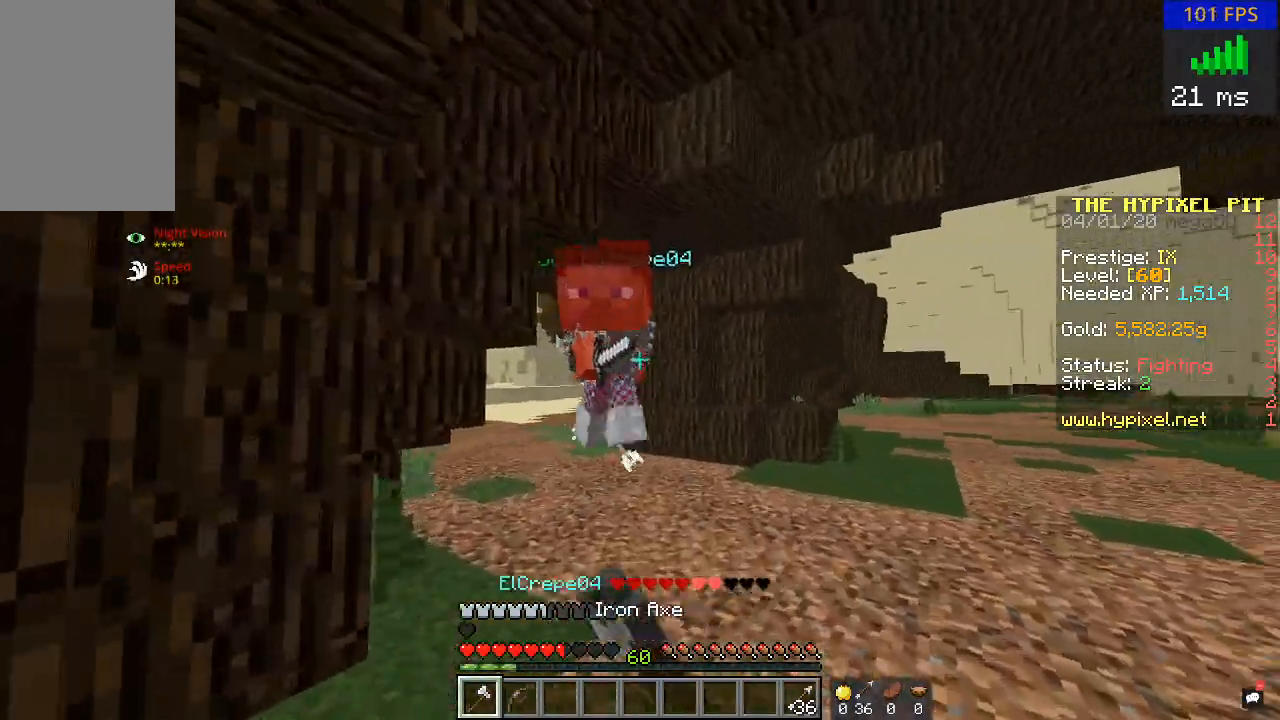
{"keys": ["a"], "mouse": [], "events": [[33, "mouse_left", "up"], [100, "a", "down"], [100, "mouse_left", "down"], [150, "mouse_left", "up"], [217, "w", "up"], [233, "w", "down"], [250, "mouse_left", "down"], [350, "a", "up"], [350, "mouse_left", "up"], [350, "w", "up"], [400, "a", "down"], [400, "mouse_left", "down"], [450, "w", "down"], [500, "mouse_left", "up"], [500, "w", "up"]]}
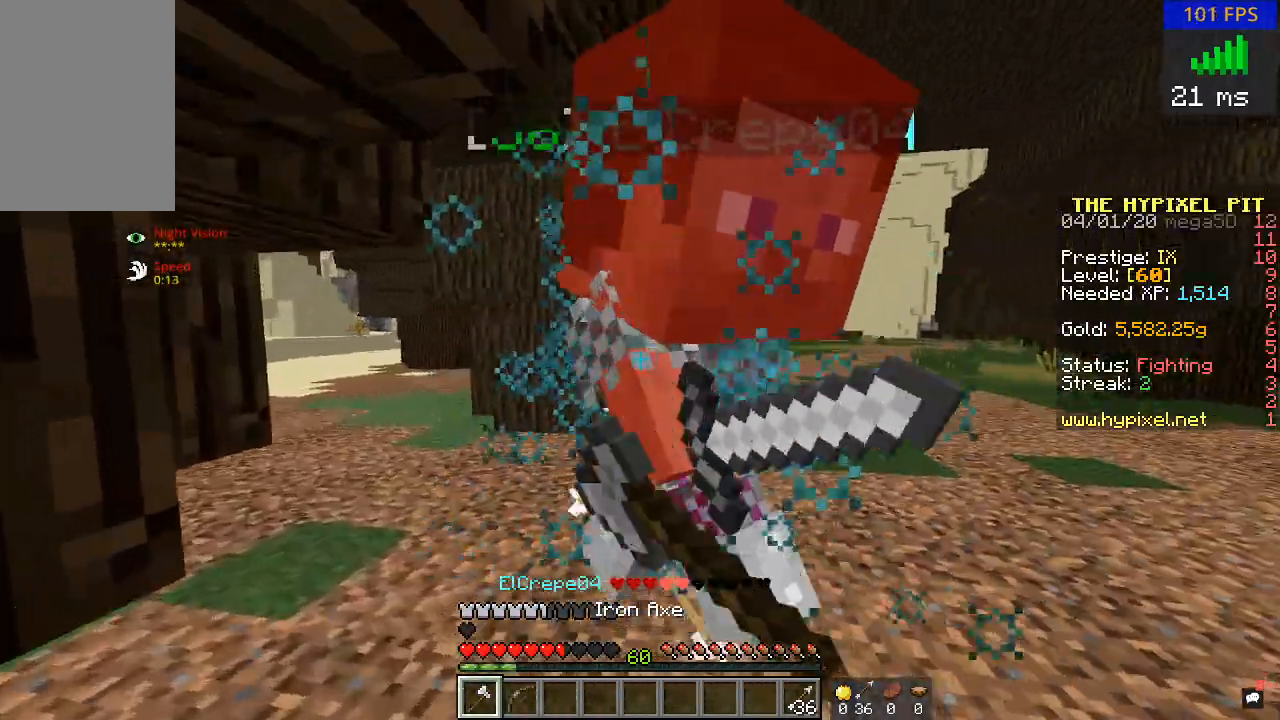
{"keys": [], "mouse": ["left"], "events": [[50, "mouse_left", "down"], [167, "w", "down"], [200, "mouse_left", "up"], [200, "w", "up"], [250, "mouse_left", "down"], [350, "mouse_left", "up"], [450, "mouse_left", "down"], [500, "a", "up"]]}
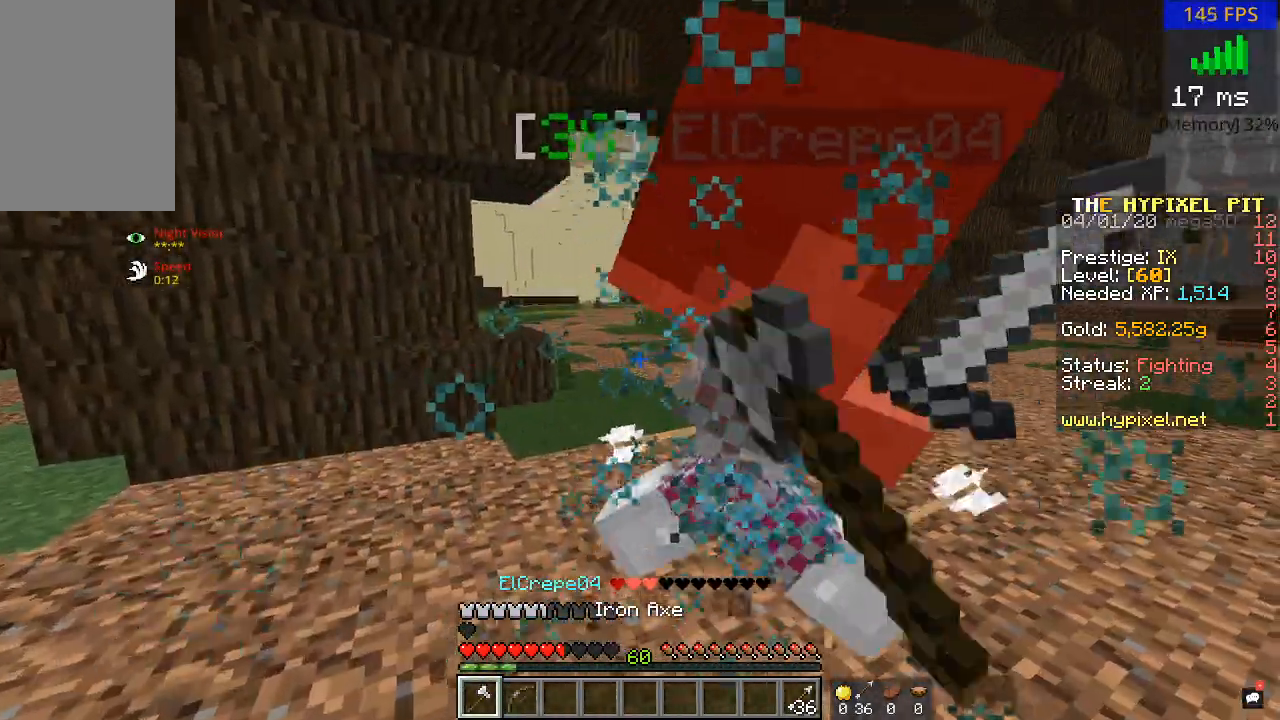
{"keys": ["w"], "mouse": ["left"], "events": [[50, "mouse_left", "up"], [83, "mouse_left", "down"], [200, "d", "down"], [200, "mouse_left", "up"], [250, "mouse_left", "down"], [250, "w", "down"], [350, "d", "up"], [417, "mouse_left", "up"], [450, "mouse_left", "down"]]}
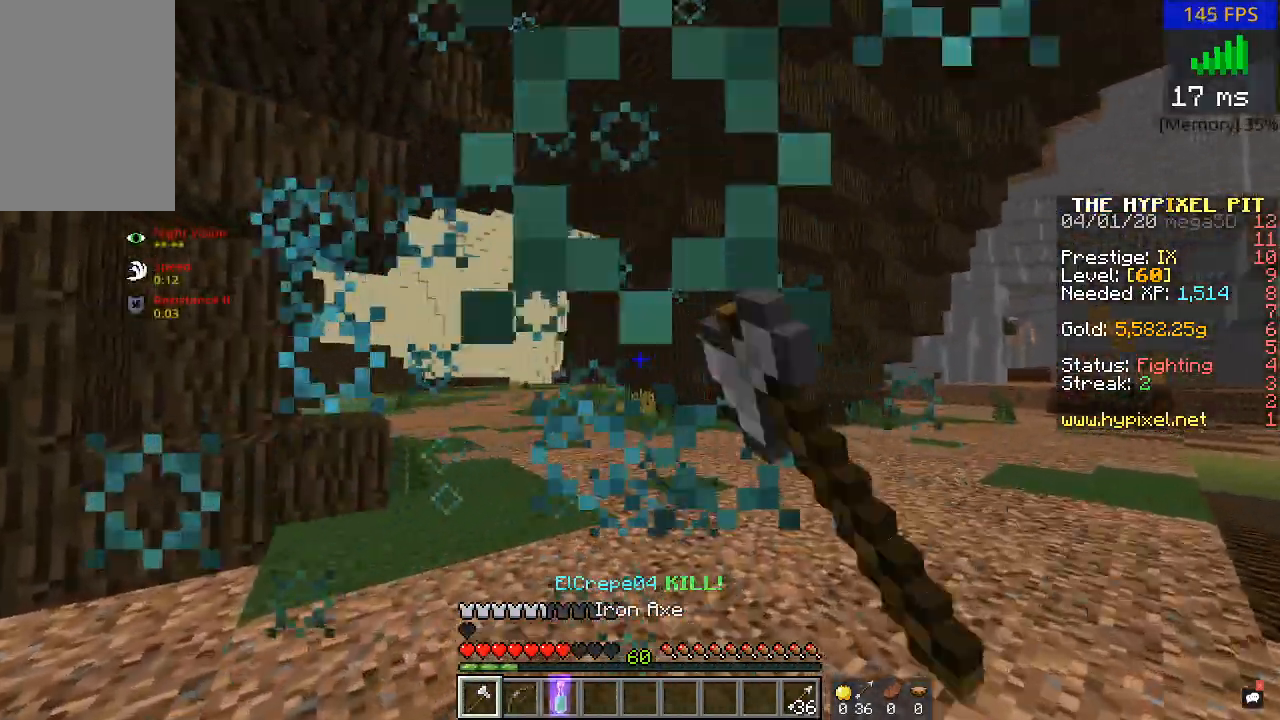
{"keys": ["d", "s"], "mouse": ["right"], "events": [[50, "mouse_left", "up"], [100, "mouse_left", "down"], [233, "mouse_left", "up"], [233, "mouse_right", "down"], [267, "w", "up"], [433, "d", "down"], [433, "s", "down"]]}
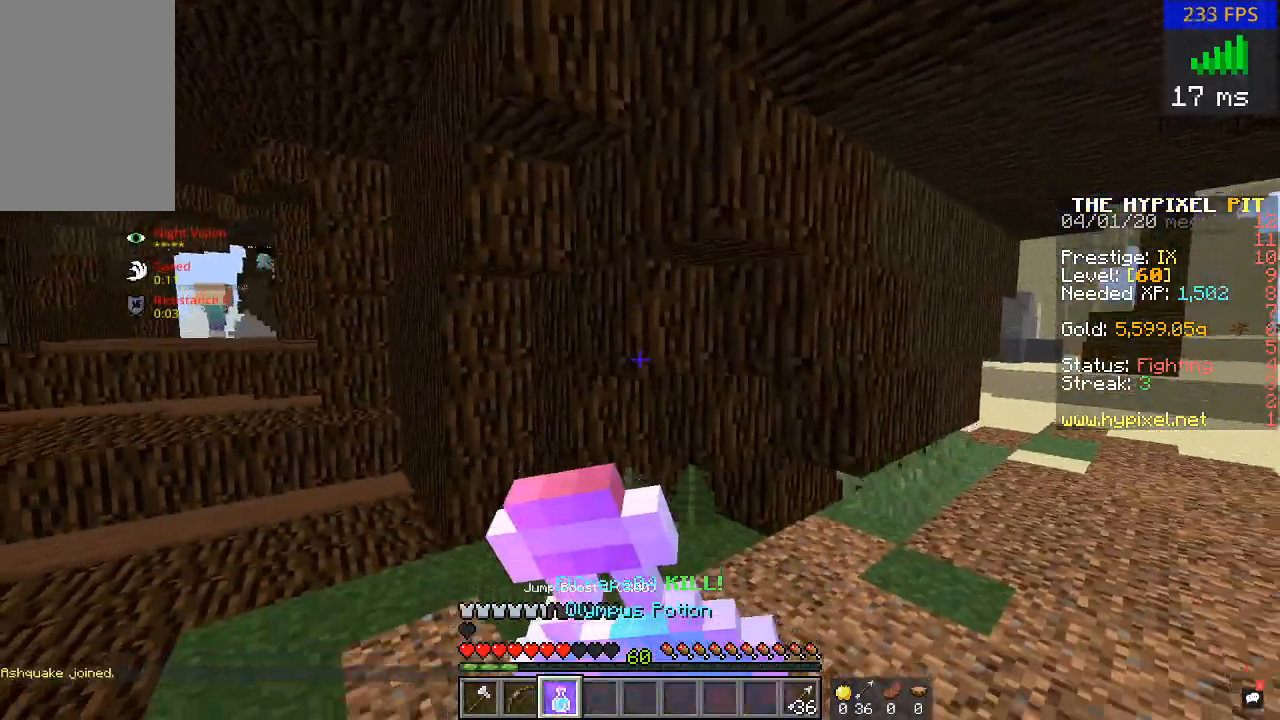
{"keys": ["d"], "mouse": ["right"], "events": [[83, "d", "up"], [267, "d", "down"], [483, "s", "up"]]}
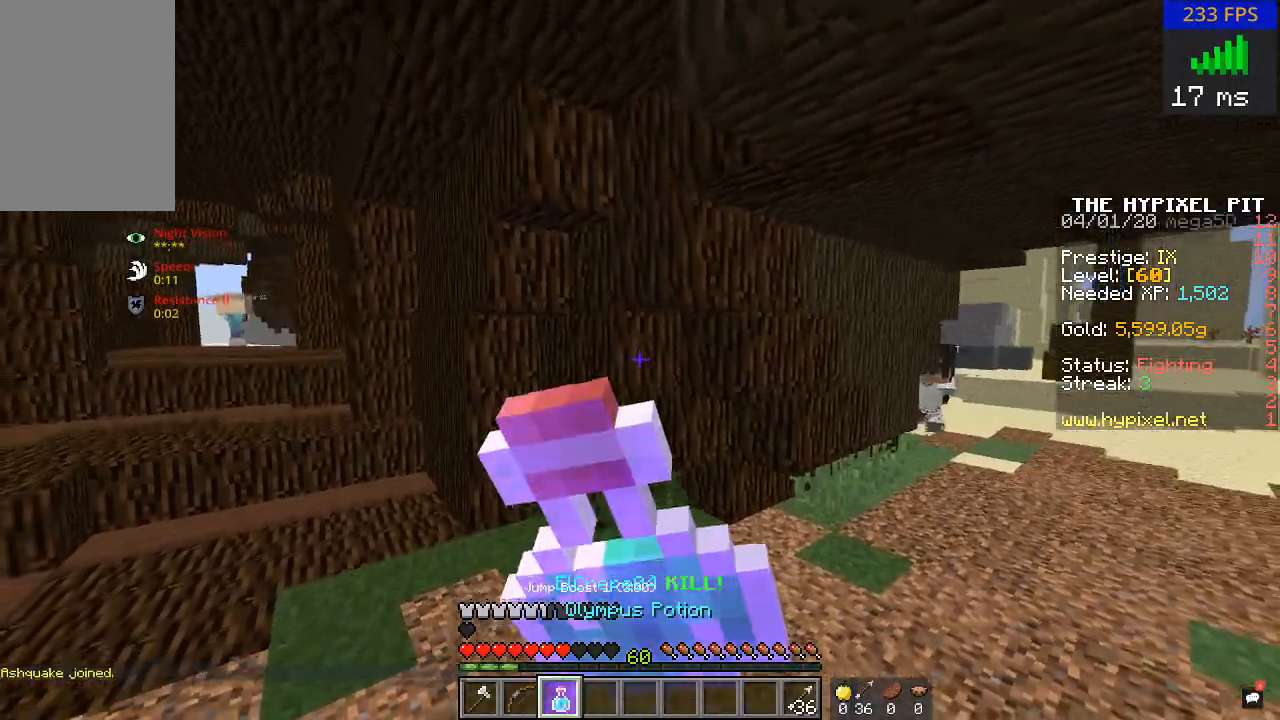
{"keys": ["s"], "mouse": ["right"], "events": [[183, "s", "down"], [233, "d", "up"]]}
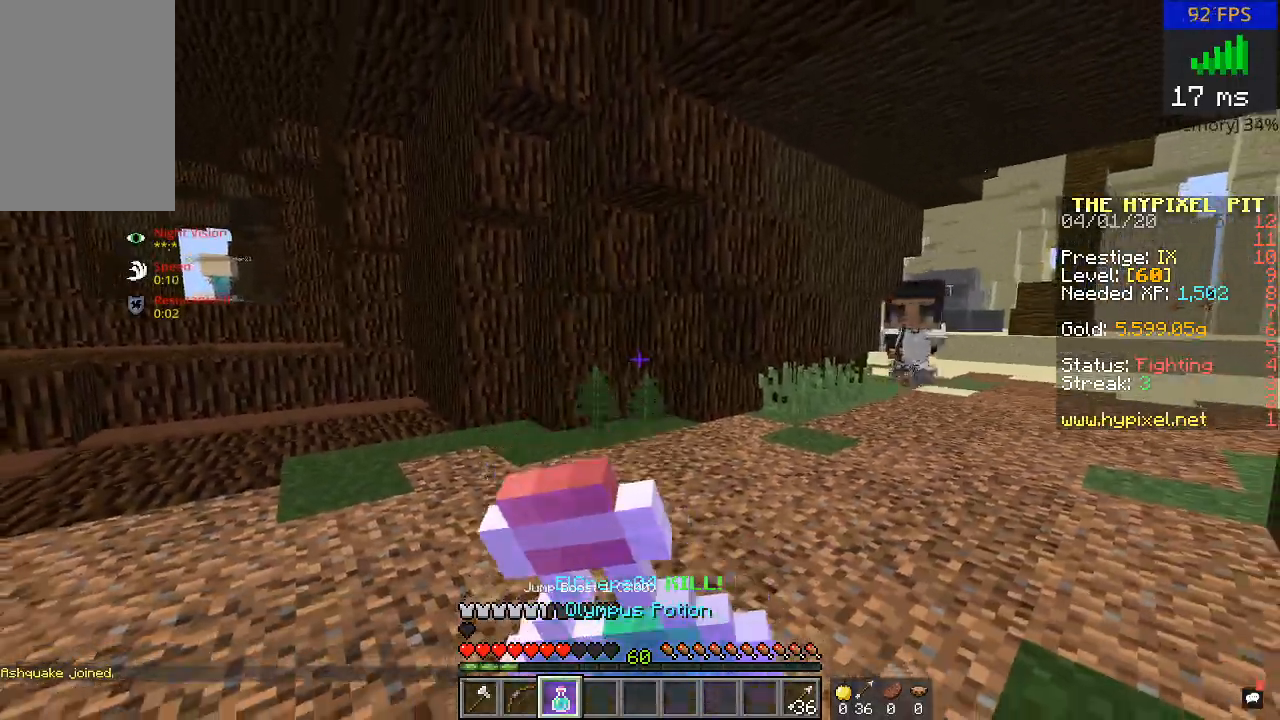
{"keys": ["d", "w"], "mouse": ["right"], "events": [[67, "d", "down"], [133, "s", "up"], [267, "w", "down"]]}
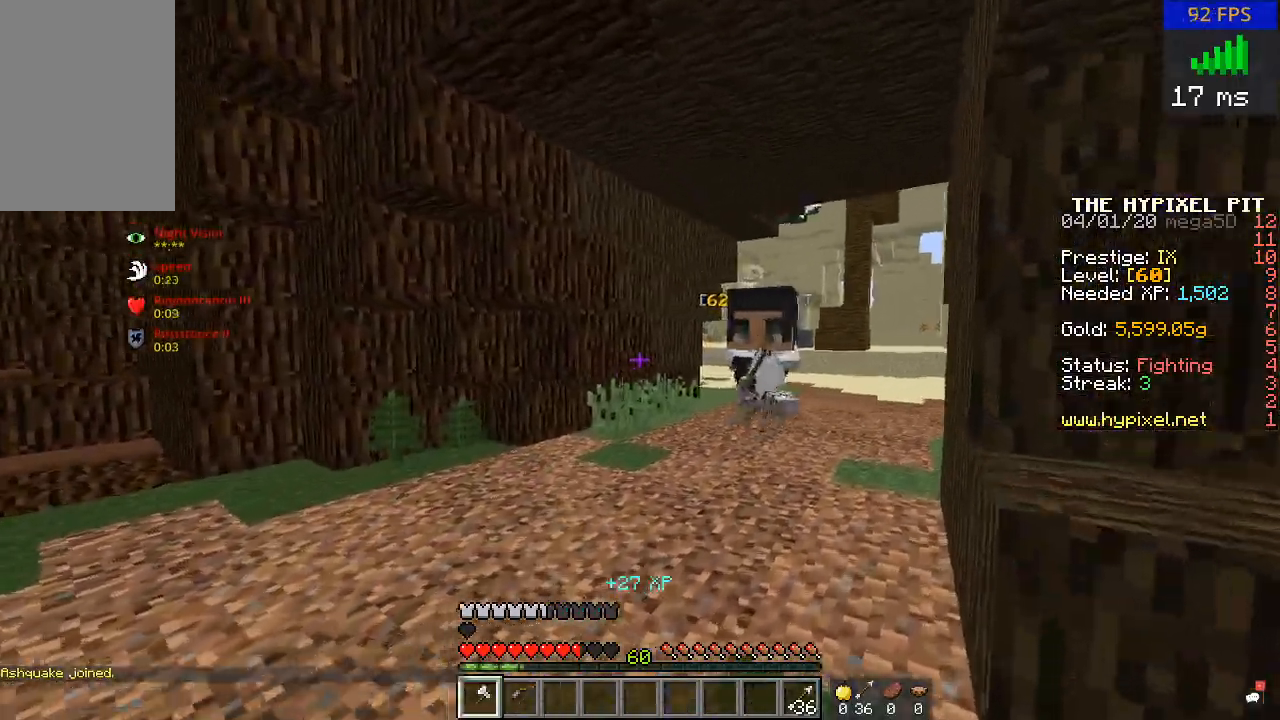
{"keys": ["d", "w"], "mouse": ["left"], "events": [[67, "d", "up"], [67, "mouse_right", "up"], [167, "mouse_left", "down"], [250, "mouse_left", "up"], [317, "d", "down"], [367, "mouse_left", "down"], [417, "mouse_left", "up"], [417, "w", "up"], [500, "mouse_left", "down"], [500, "w", "down"]]}
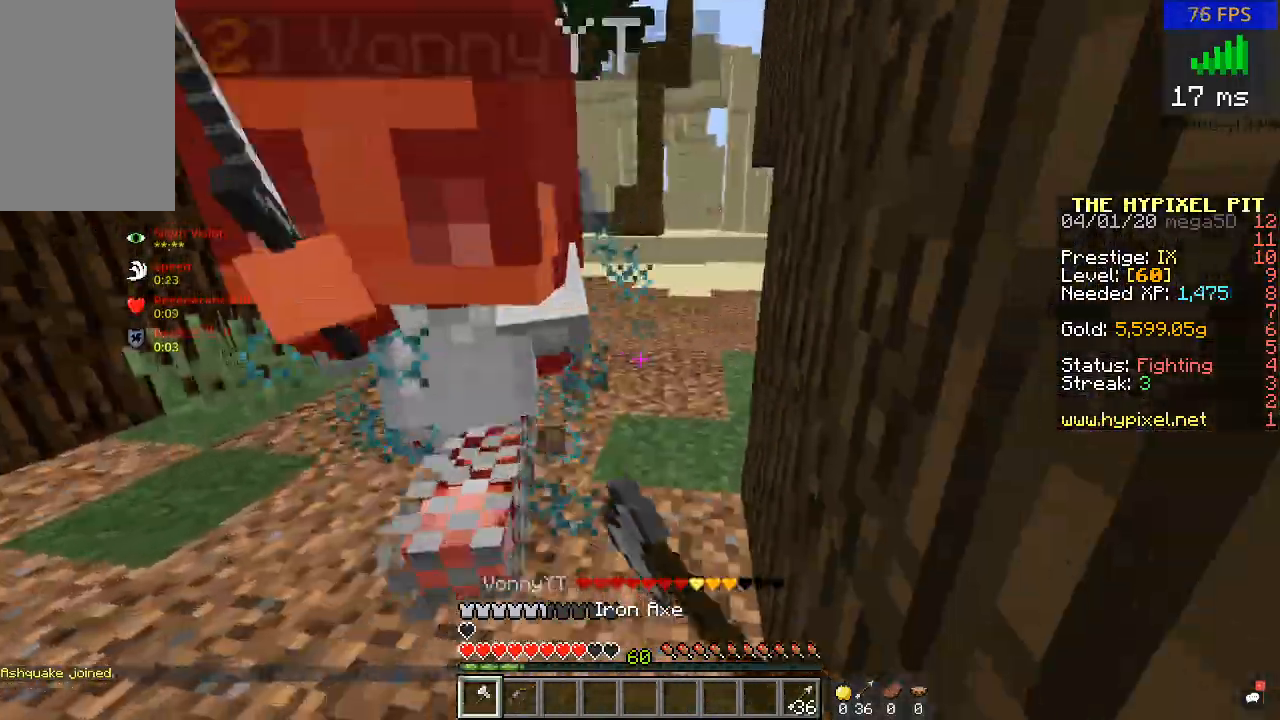
{"keys": ["s"], "mouse": ["left"], "events": [[100, "mouse_left", "up"], [100, "w", "up"], [167, "mouse_left", "down"], [217, "w", "down"], [283, "mouse_left", "up"], [317, "mouse_left", "down"], [317, "w", "up"], [450, "mouse_left", "up"], [450, "s", "down"], [467, "d", "up"], [467, "mouse_left", "down"]]}
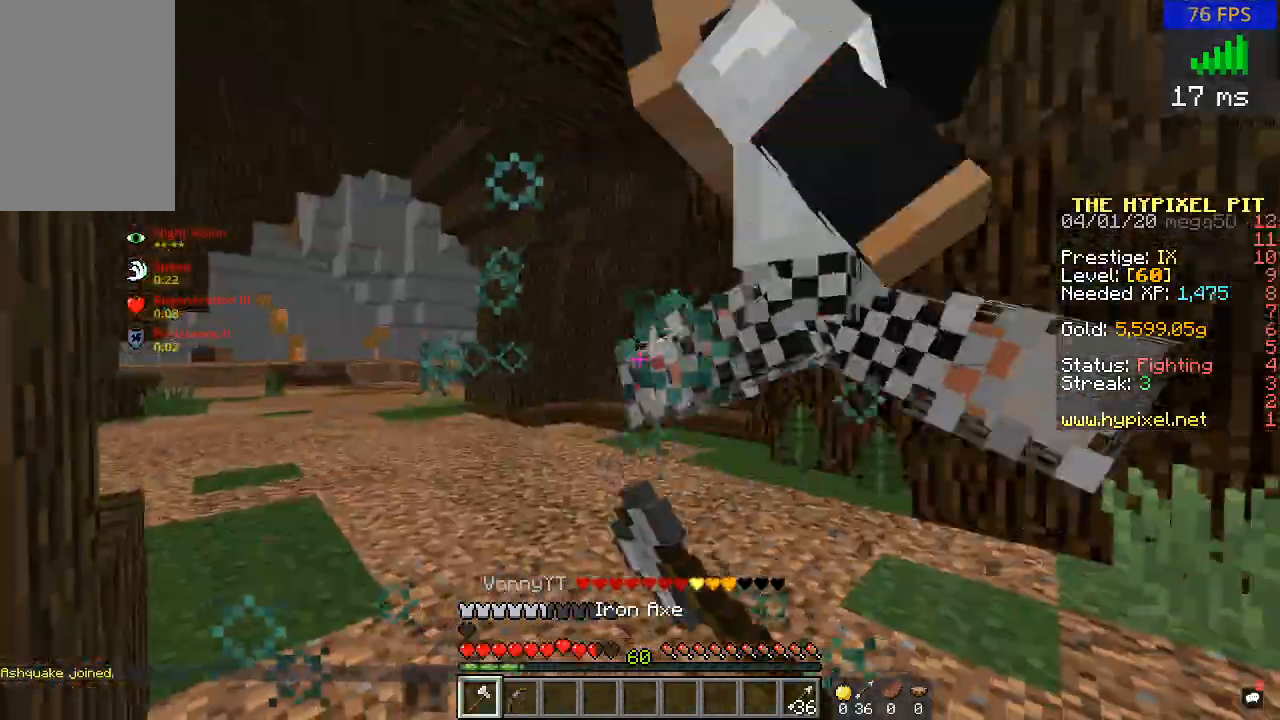
{"keys": ["a"], "mouse": ["left"], "events": [[200, "a", "down"], [200, "s", "up"], [233, "mouse_left", "up"], [350, "mouse_left", "down"], [350, "w", "down"], [383, "w", "up"], [417, "mouse_left", "up"], [467, "mouse_left", "down"]]}
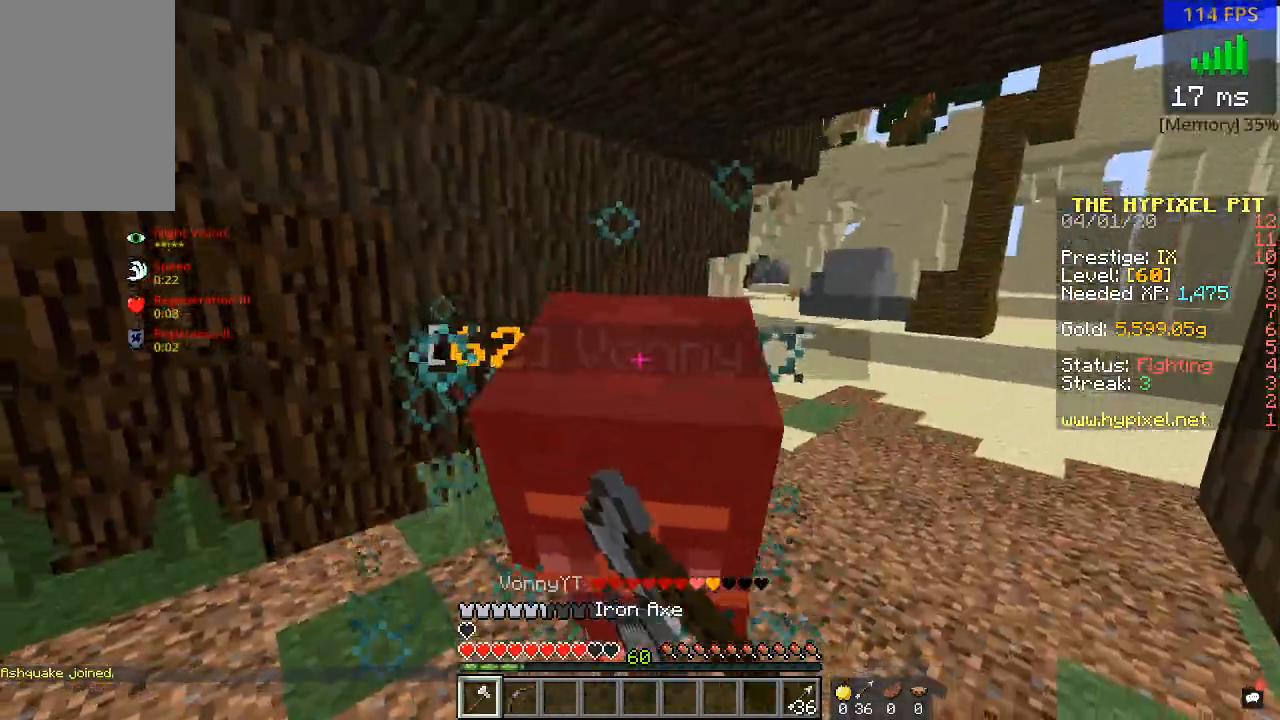
{"keys": ["d"], "mouse": ["left"], "events": [[67, "mouse_left", "up"], [67, "w", "down"], [100, "a", "up"], [100, "mouse_left", "down"], [167, "w", "up"], [217, "mouse_left", "up"], [250, "d", "down"], [267, "w", "down"], [300, "mouse_left", "down"], [383, "mouse_left", "up"], [433, "w", "up"], [483, "mouse_left", "down"]]}
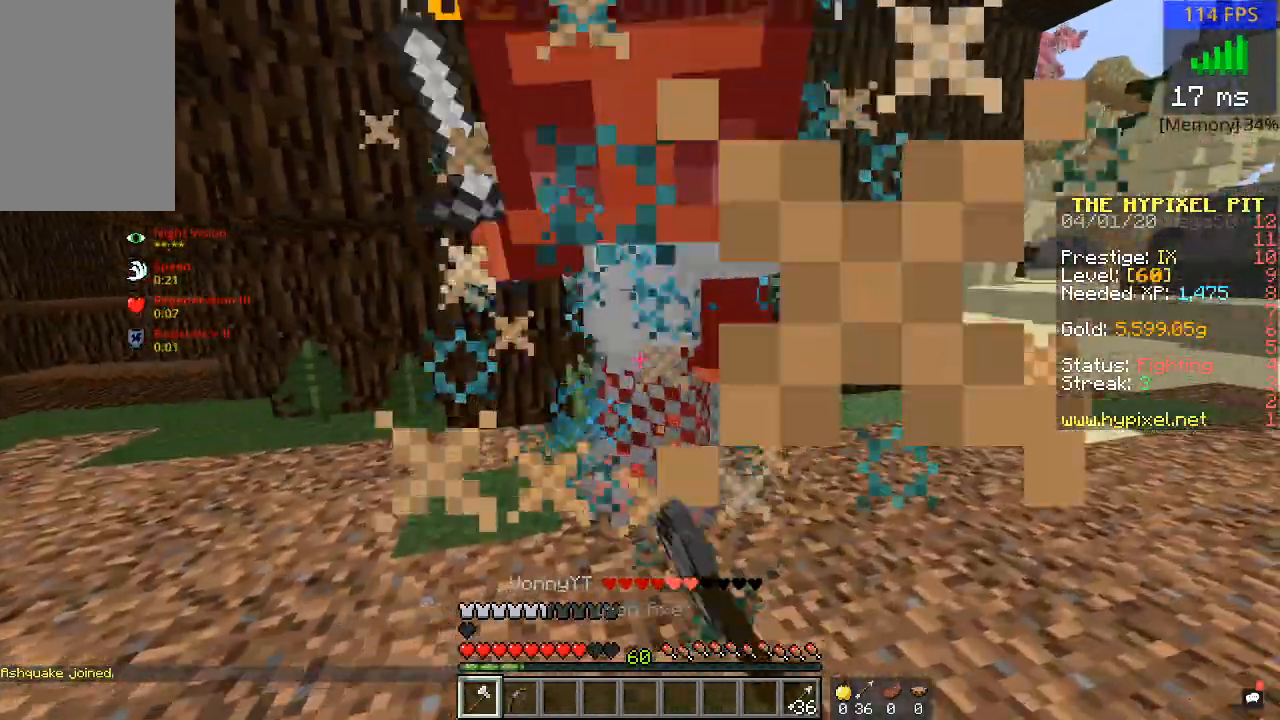
{"keys": ["d"], "mouse": ["left"], "events": [[17, "w", "down"], [83, "mouse_left", "up"], [117, "mouse_left", "down"], [117, "w", "up"], [183, "mouse_left", "up"], [283, "mouse_left", "down"], [283, "w", "down"], [383, "mouse_left", "up"], [433, "mouse_left", "down"], [433, "w", "up"]]}
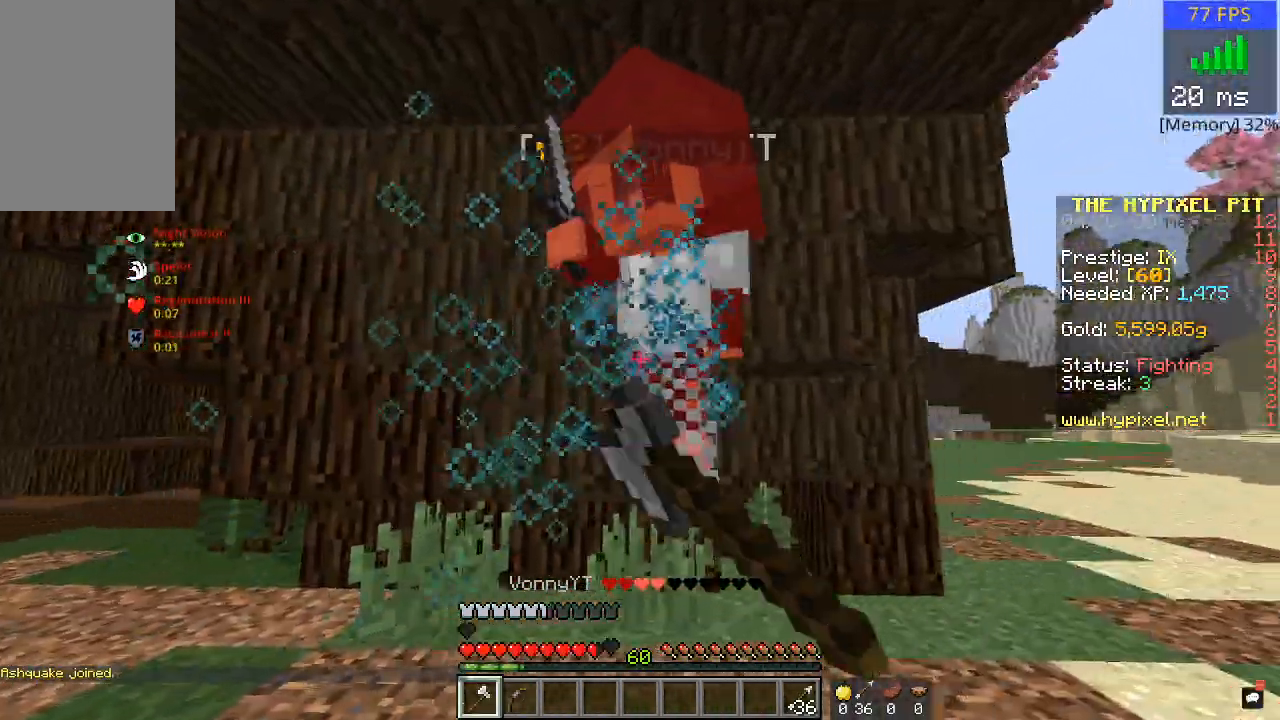
{"keys": ["a", "w"], "mouse": [], "events": [[33, "mouse_left", "up"], [83, "mouse_left", "down"], [183, "mouse_left", "up"], [283, "a", "down"], [283, "d", "up"], [283, "mouse_left", "down"], [333, "mouse_left", "up"], [383, "w", "down"], [417, "mouse_left", "down"], [483, "mouse_left", "up"]]}
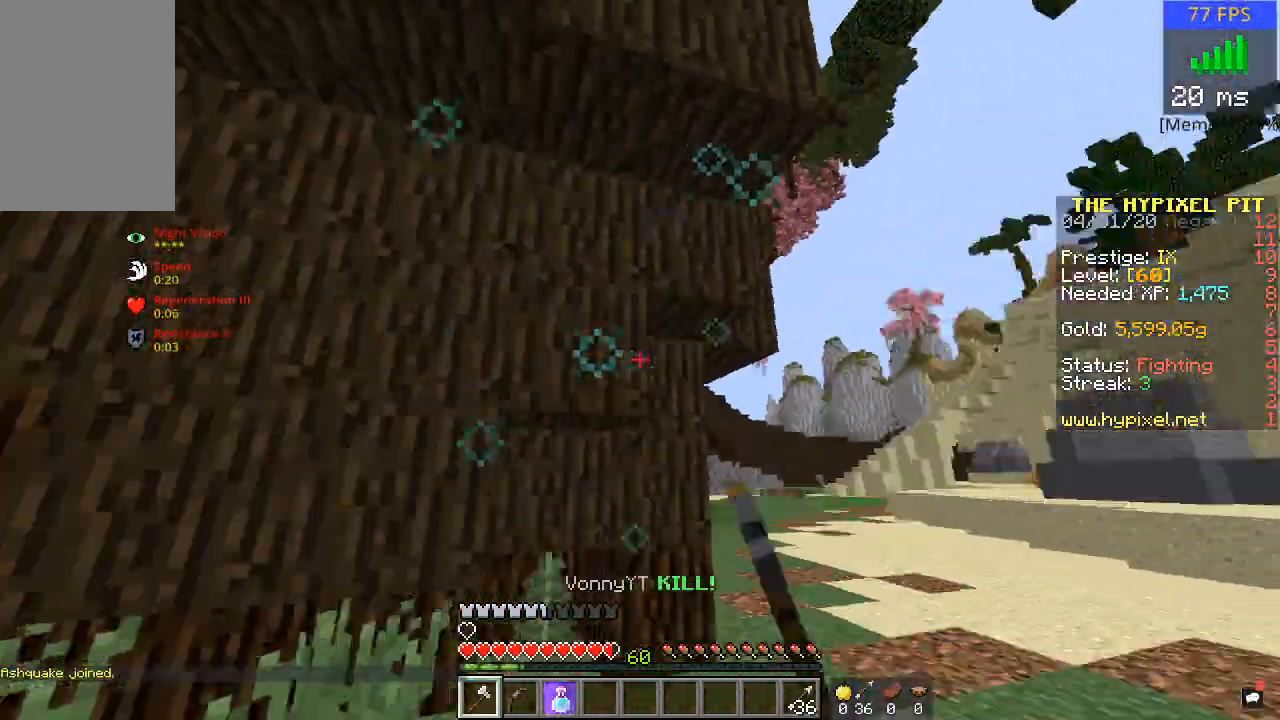
{"keys": ["w"], "mouse": ["right"], "events": [[33, "a", "up"], [267, "mouse_right", "down"]]}
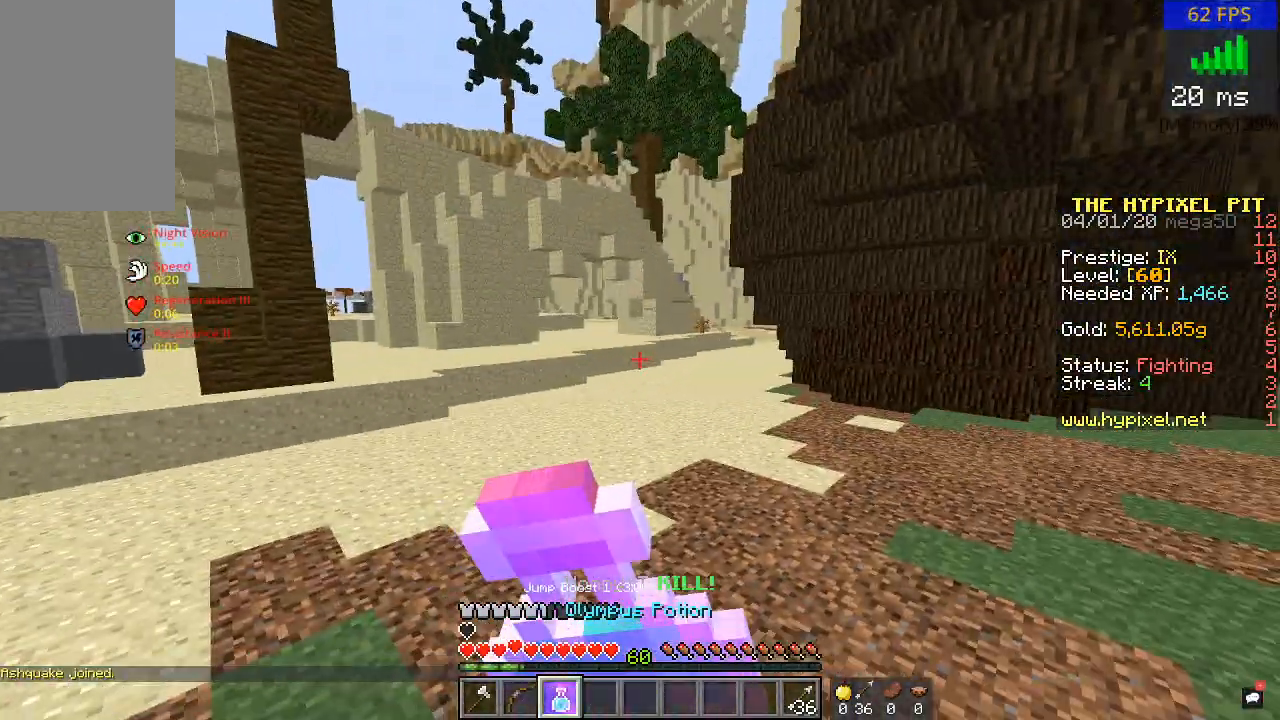
{"keys": ["a"], "mouse": ["right"], "events": [[367, "a", "down"], [467, "w", "up"]]}
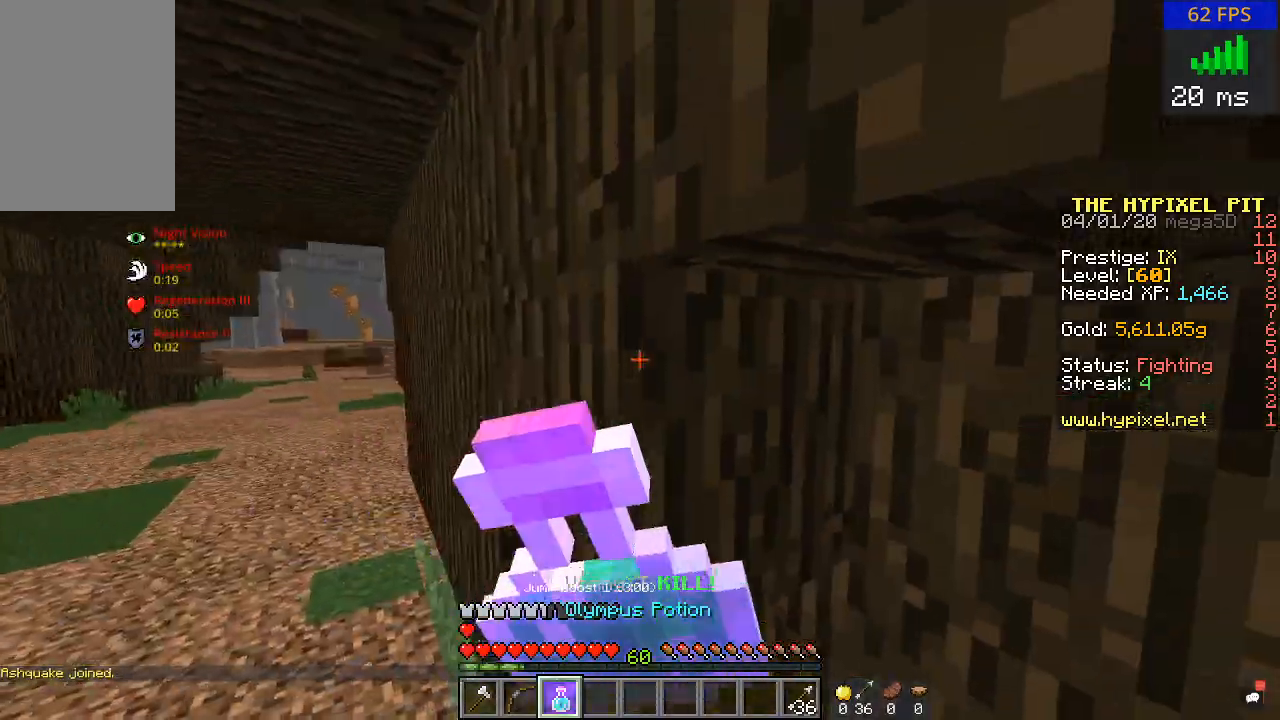
{"keys": ["a"], "mouse": ["right"], "events": [[17, "w", "down"], [317, "a", "up"], [383, "a", "down"], [467, "w", "up"]]}
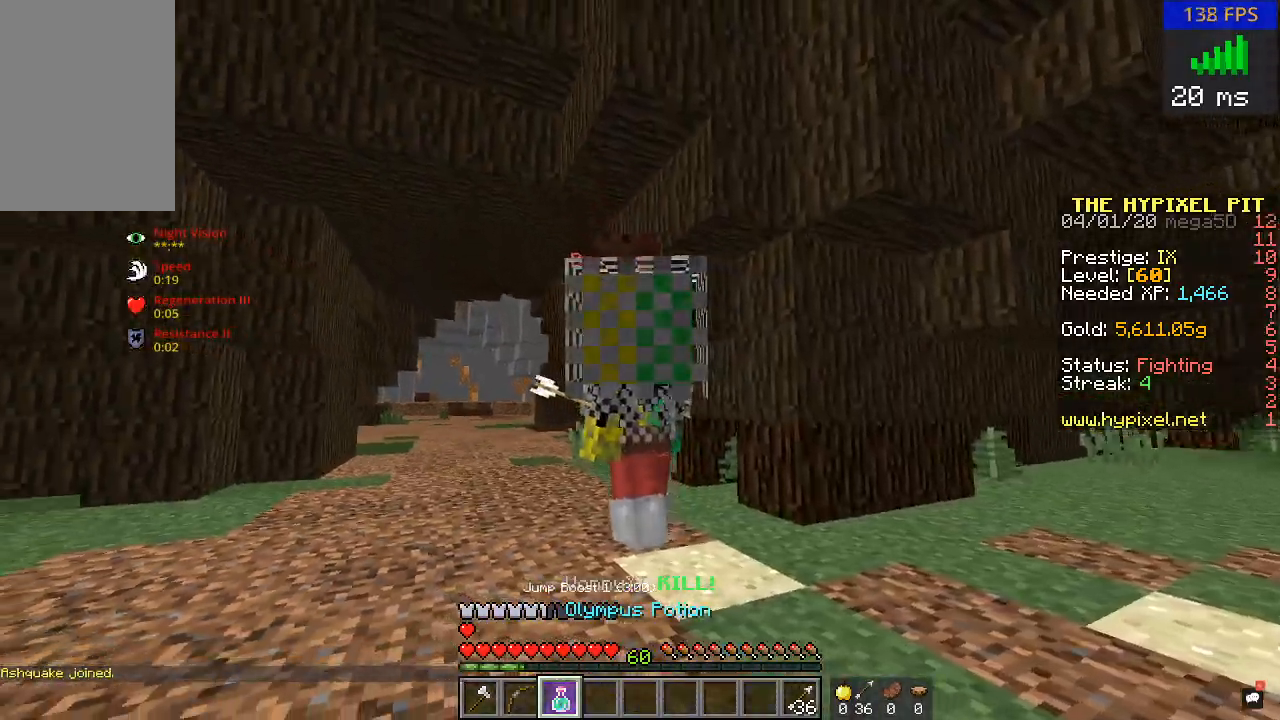
{"keys": ["a", "s"], "mouse": ["right"], "events": [[267, "s", "down"]]}
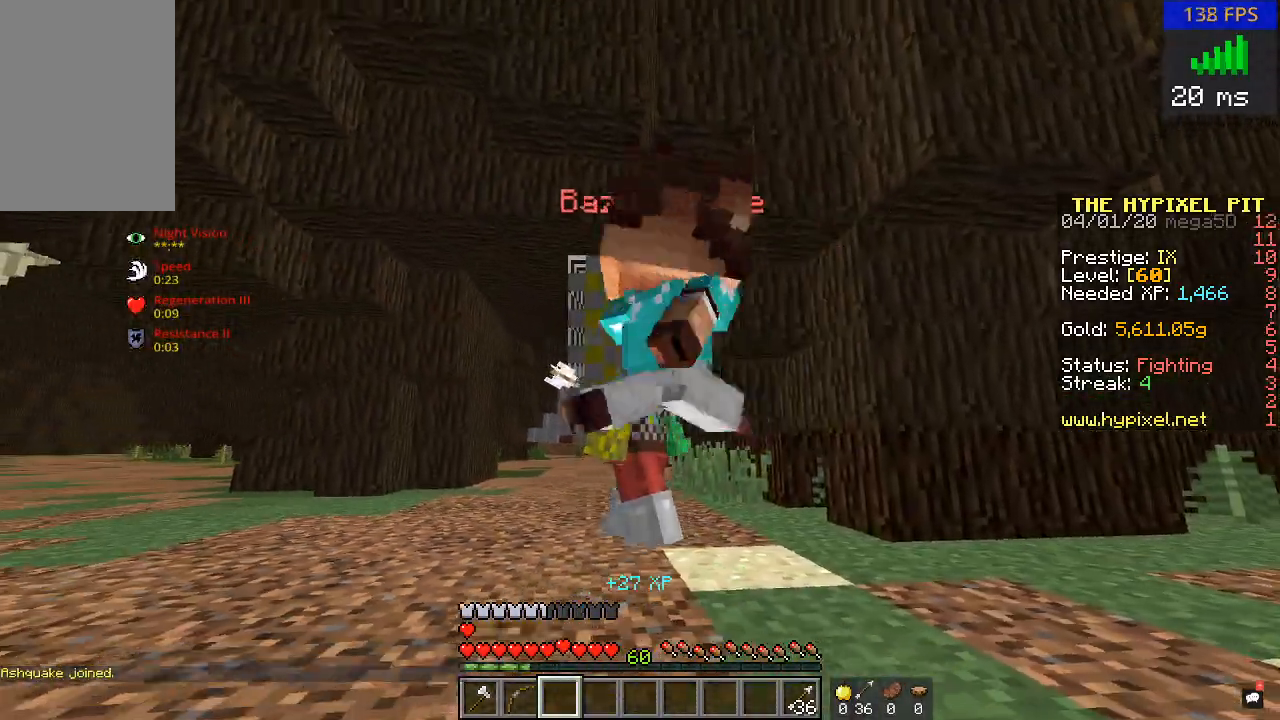
{"keys": ["s"], "mouse": ["right"], "events": [[150, "a", "up"]]}
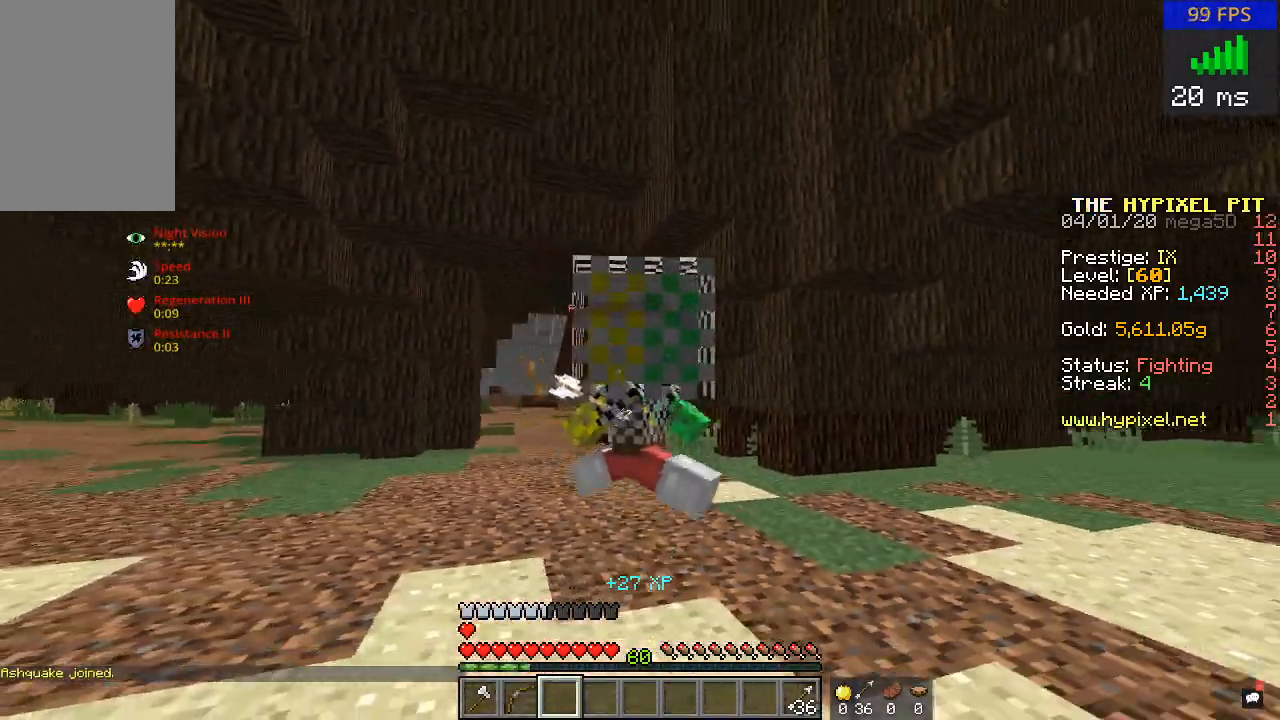
{"keys": ["d"], "mouse": [], "events": [[33, "d", "down"], [33, "mouse_right", "up"], [33, "s", "up"]]}
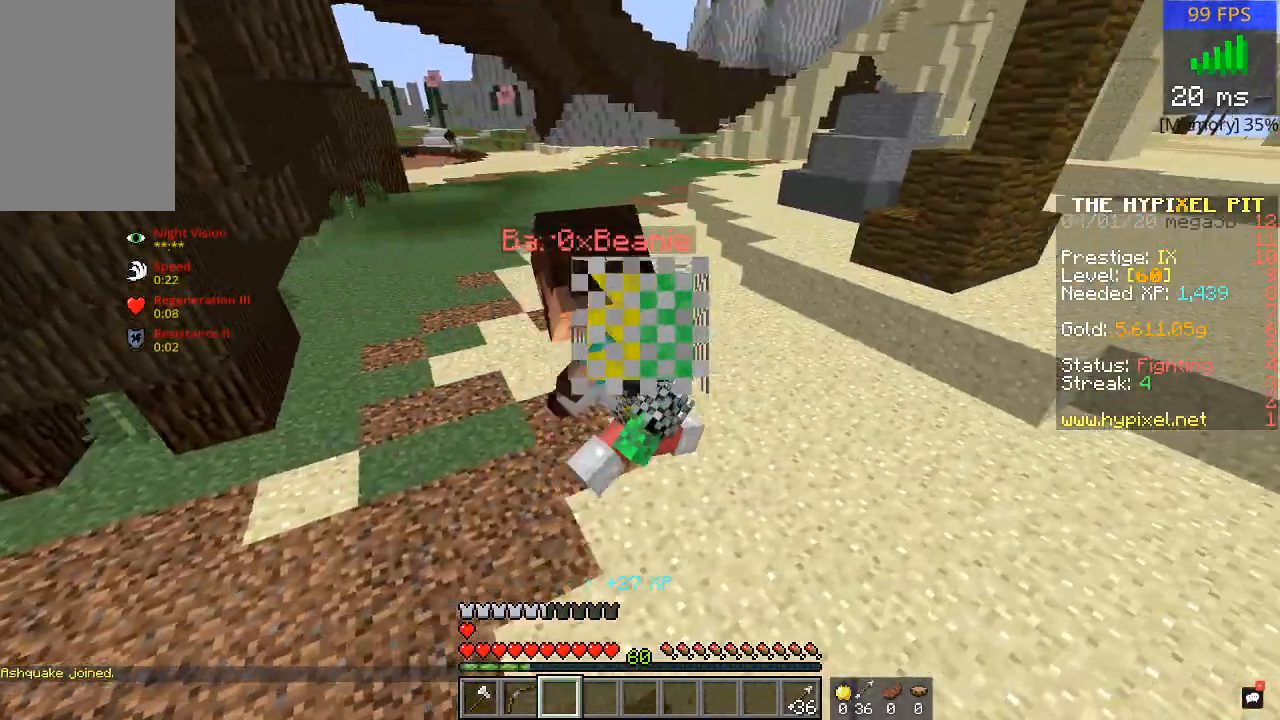
{"keys": ["d", "w"], "mouse": [], "events": [[217, "w", "down"]]}
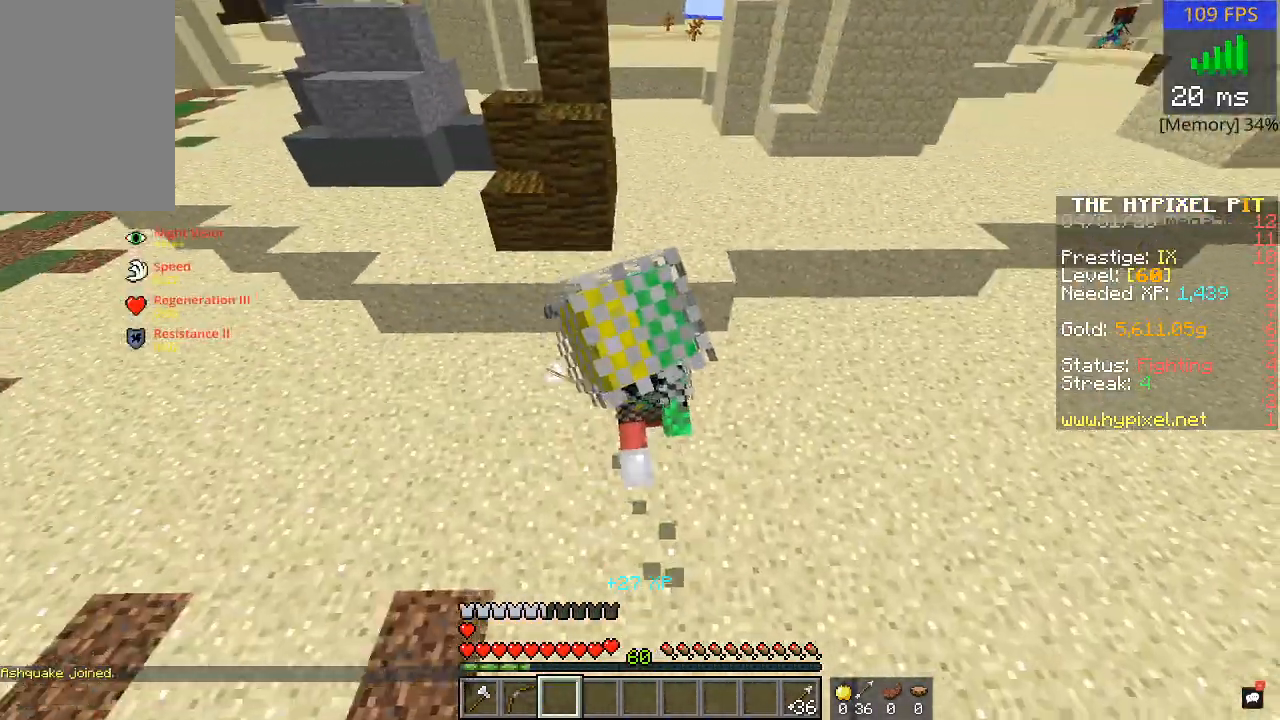
{"keys": ["w"], "mouse": [], "events": [[200, "d", "up"]]}
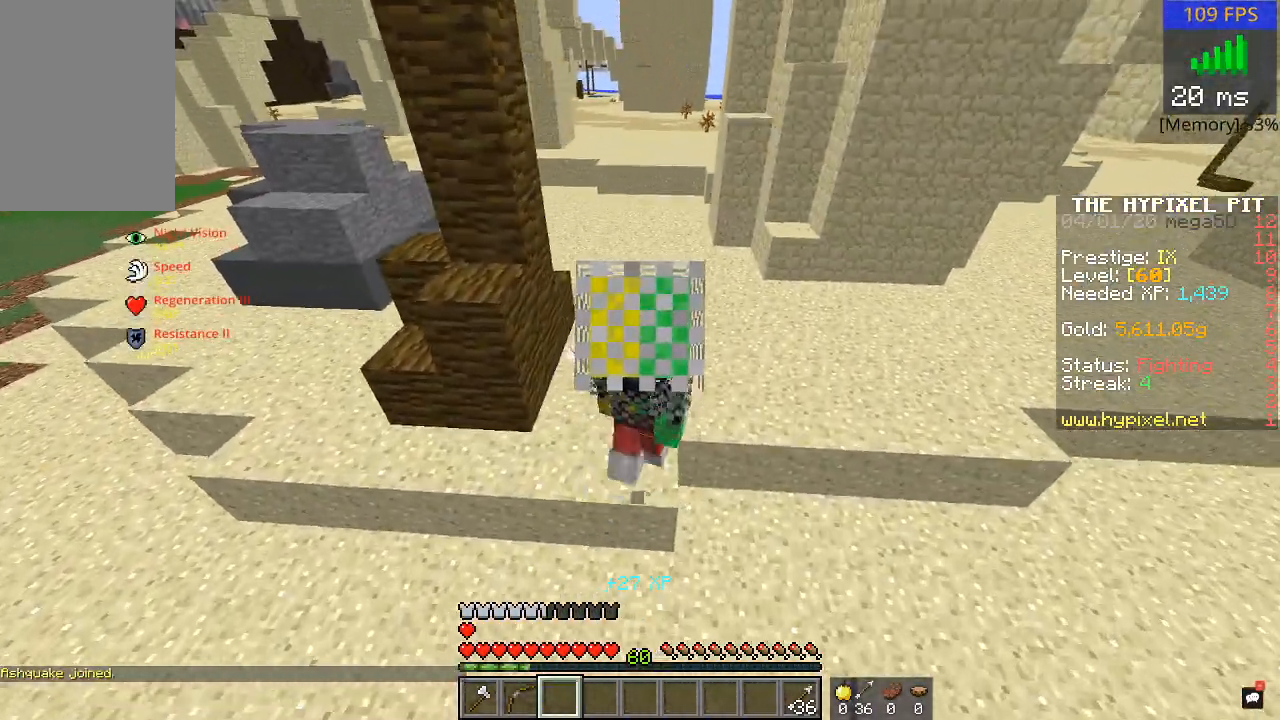
{"keys": ["w"], "mouse": [], "events": []}
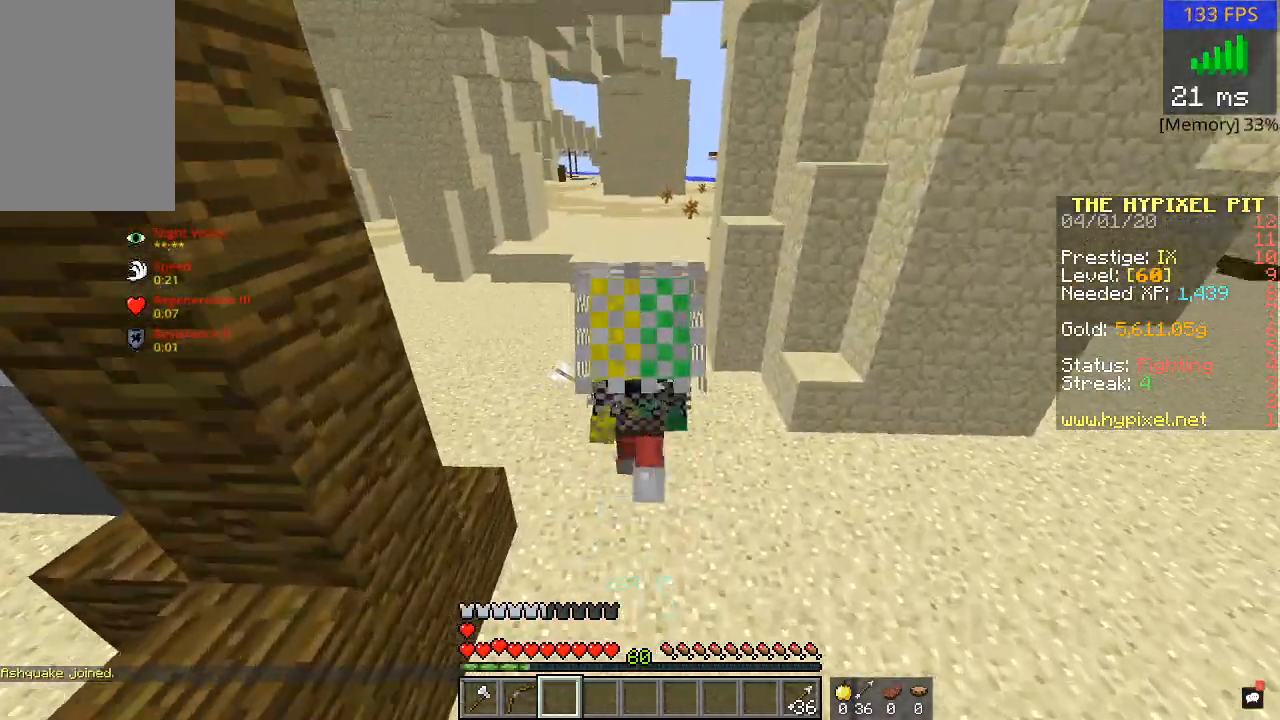
{"keys": ["w"], "mouse": [], "events": []}
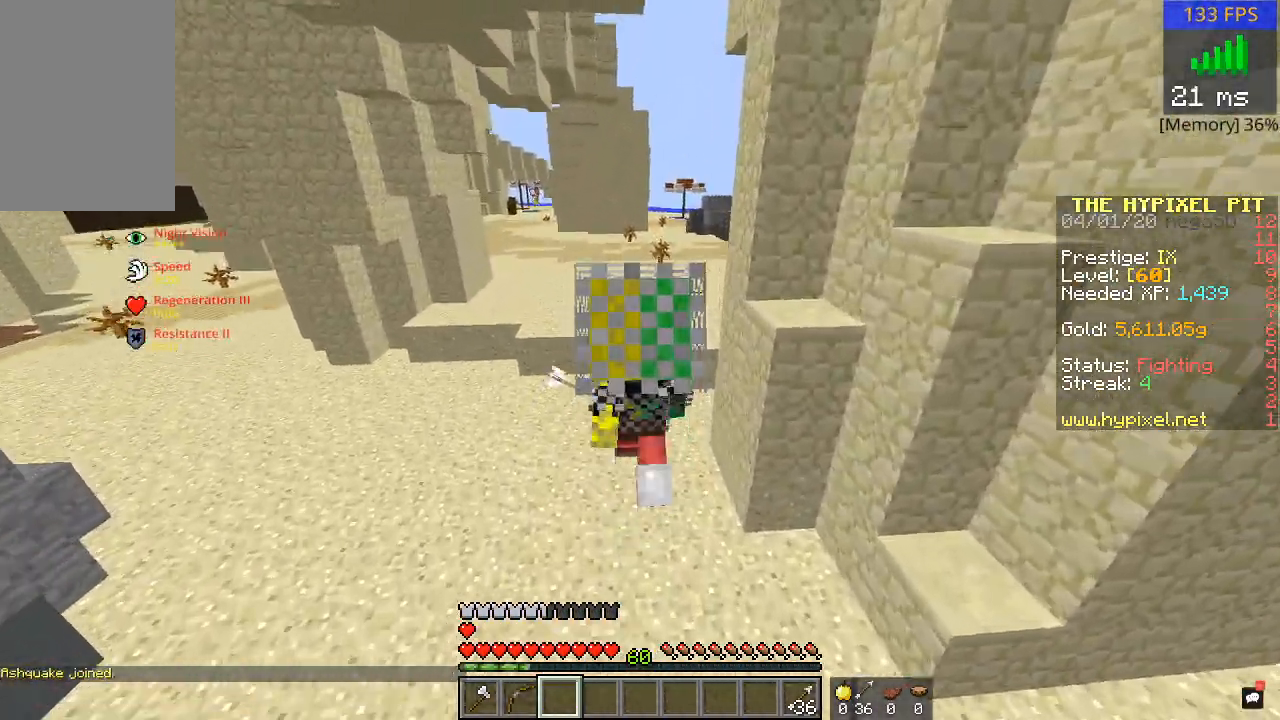
{"keys": ["w"], "mouse": [], "events": []}